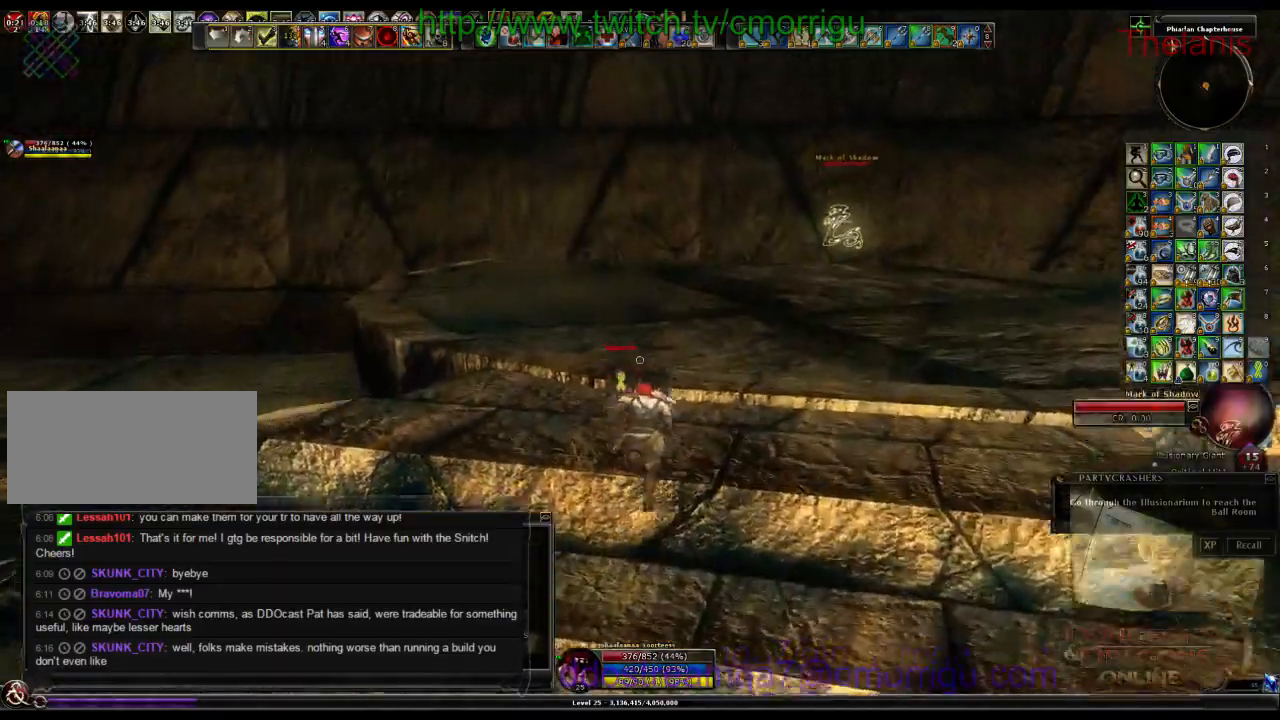
Gameplay with keyboard; each line is a JSON object with the keys held at the frame after it. "events" lists presses ("down") and releases ("up") of ".", "/", "0", "1", "2", "3", "4", "5", "6", "7", "8", "9", "a", "b", "backslash", "backspace", "c", "caps_lock", "comma", "ctrl_l", "ctrl_r", "d", "e", "equals", "escape", "f", "f1", "f10", "f11", "f12", "f2", "f3", "f4", "f5", "f6", "f7", "f8", "f9", "g", "h", "i", "j", "k", "l", "lbracket", "m", "minus", "n", "o", "p", "q", "quote", "r", "rbracket", "return", "s", "semicolon", "shift_l", "shift_r", "space", "t", "tab", "tilde", "u", "v", "w", "x", "y" and "z" between this image and that frame as [ms after this image, input, new state], when the widget could be followed in between. No other keys are recorded. Mouse input is not recorded.
{"keys": ["w"], "events": [[66, "equals", "down"], [200, "equals", "up"]]}
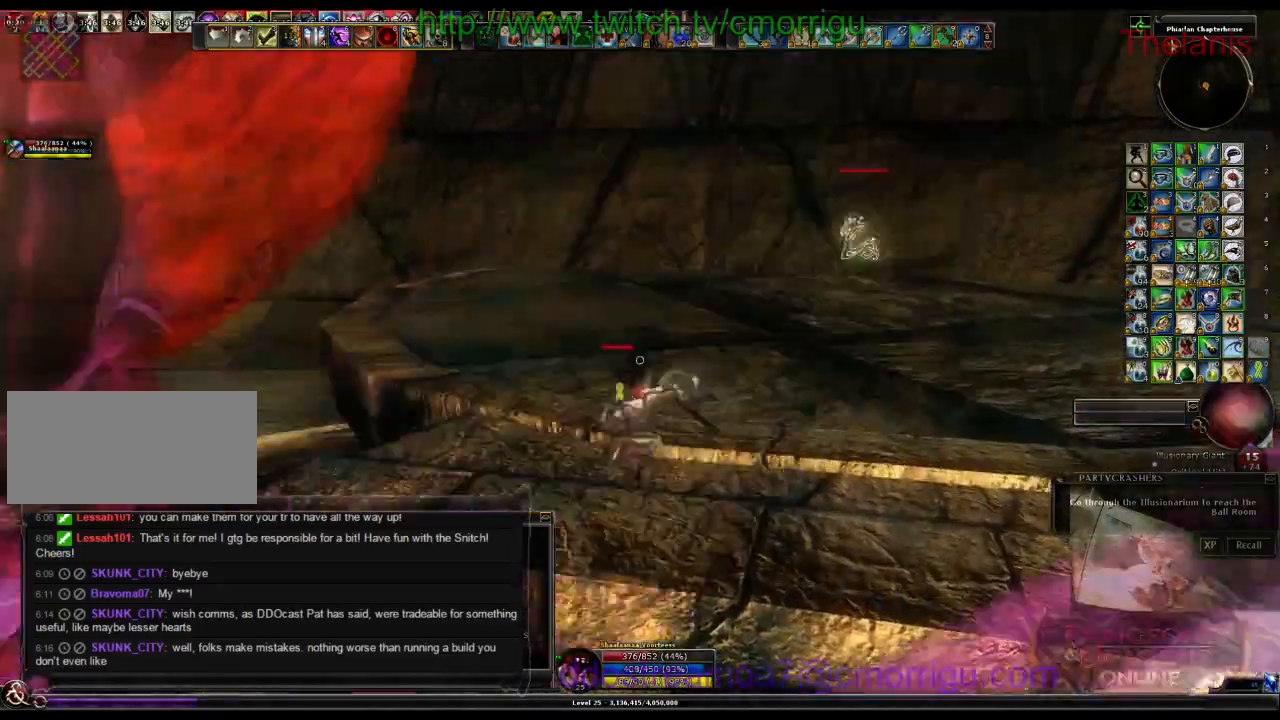
{"keys": ["w"]}
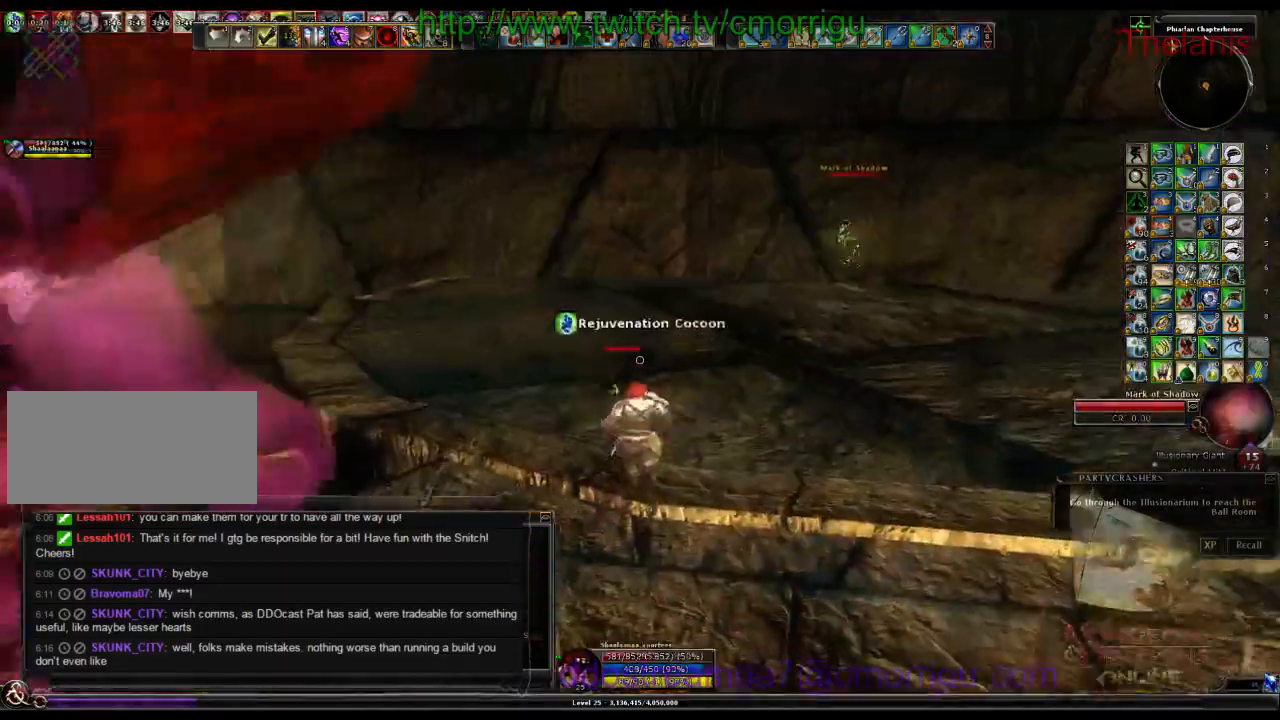
{"keys": ["w"]}
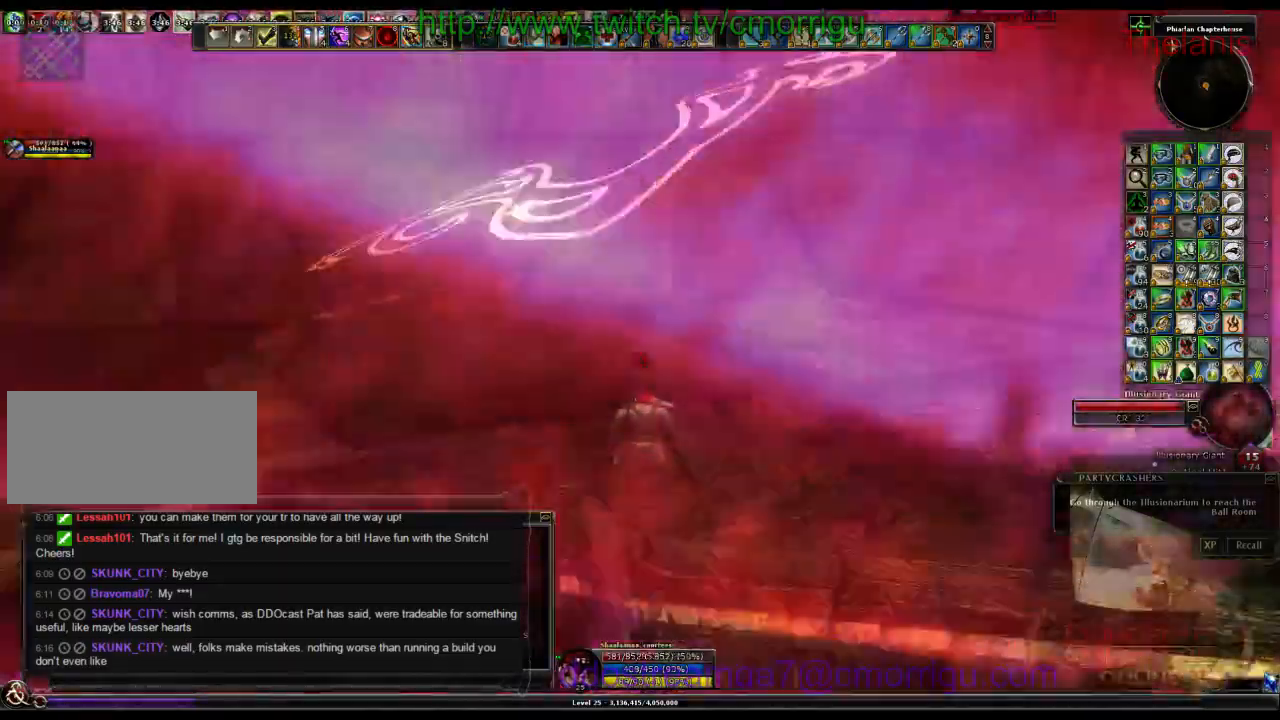
{"keys": ["w"], "events": []}
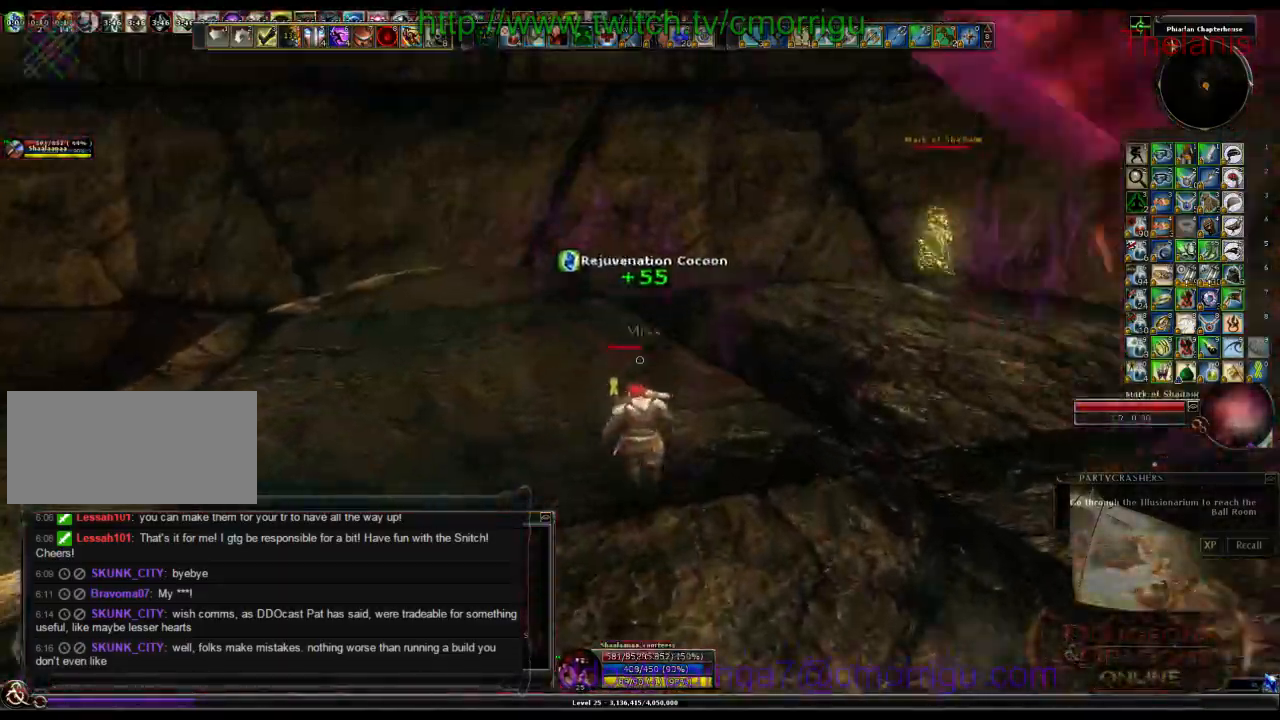
{"keys": ["w"], "events": []}
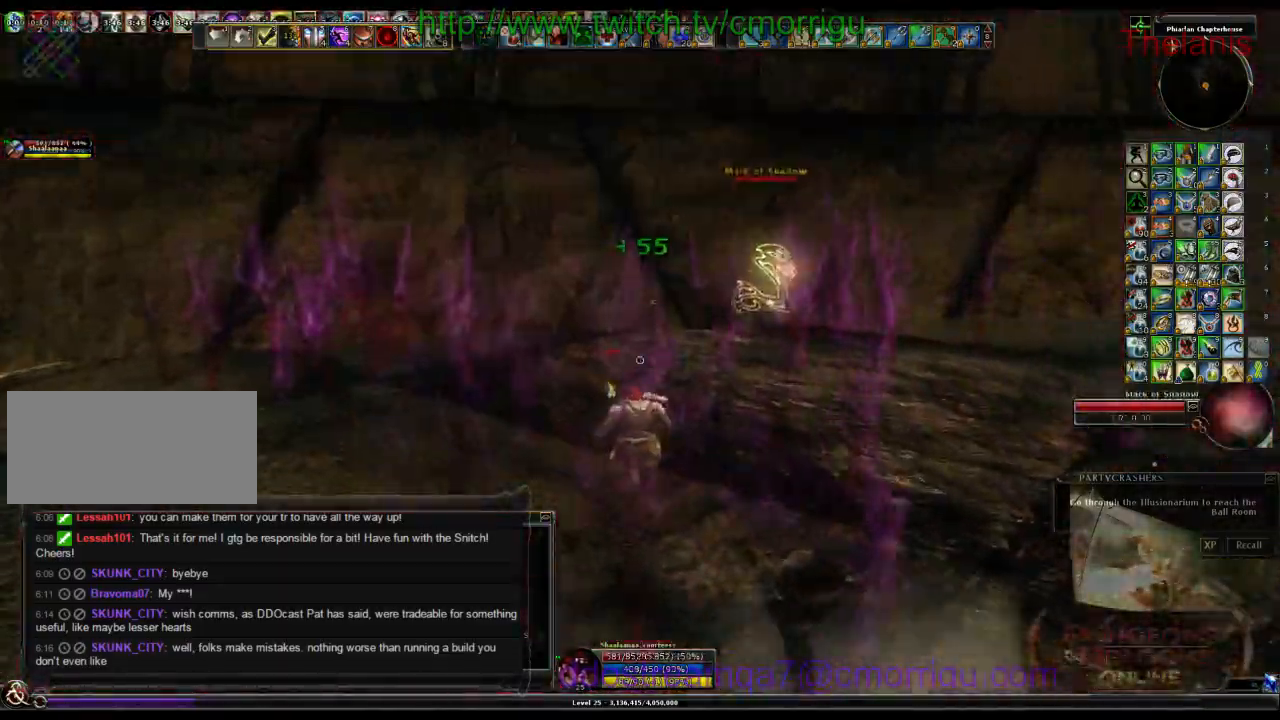
{"keys": ["w"], "events": []}
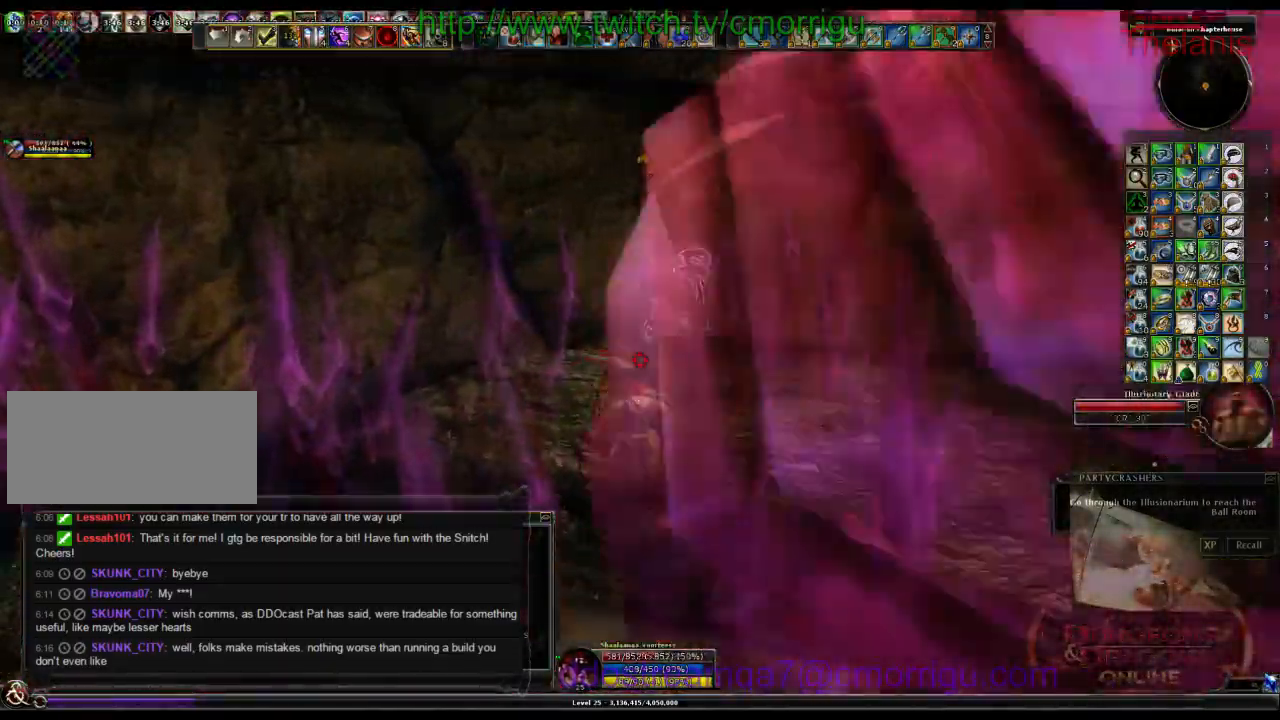
{"keys": ["a"]}
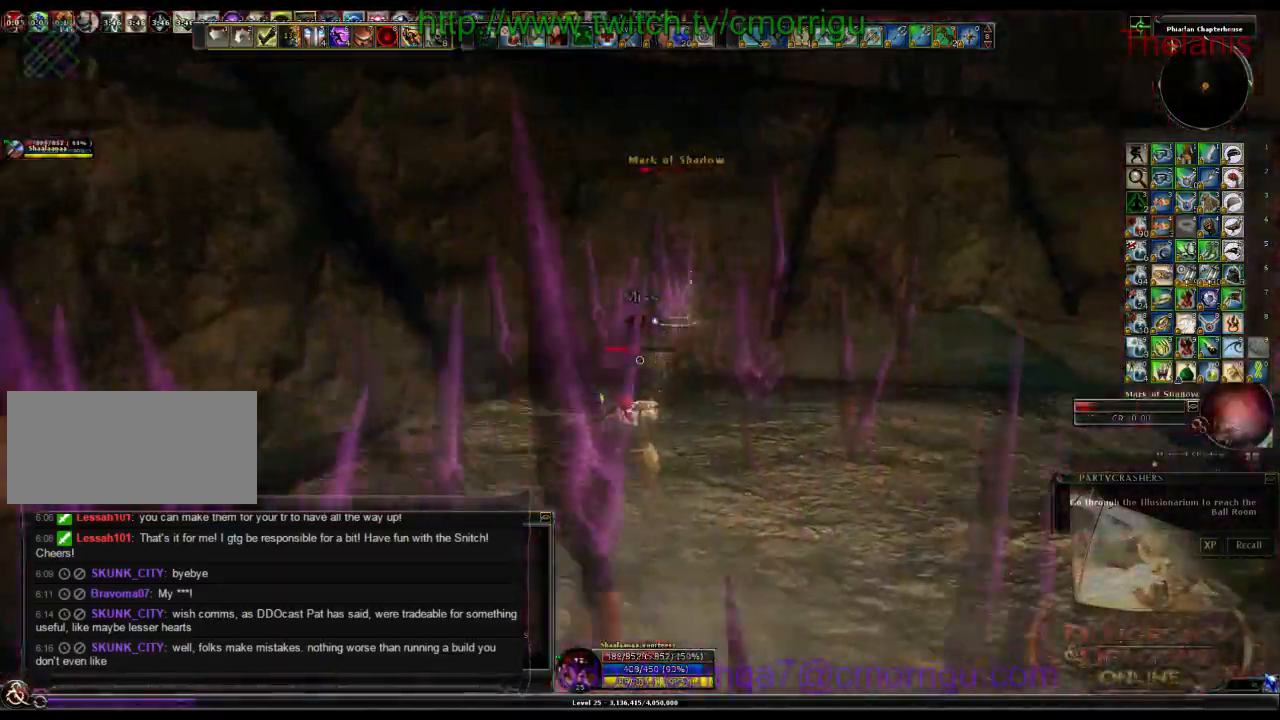
{"keys": [], "events": [[133, "a", "up"]]}
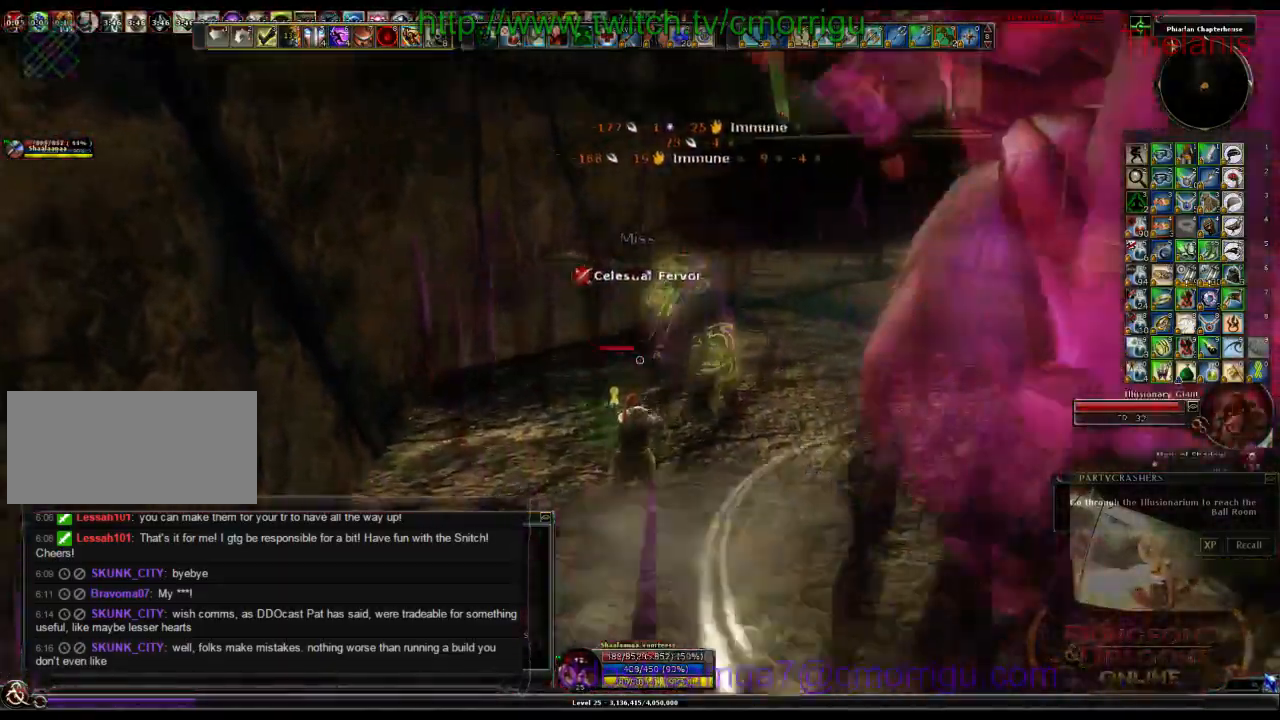
{"keys": ["d"], "events": [[400, "d", "down"]]}
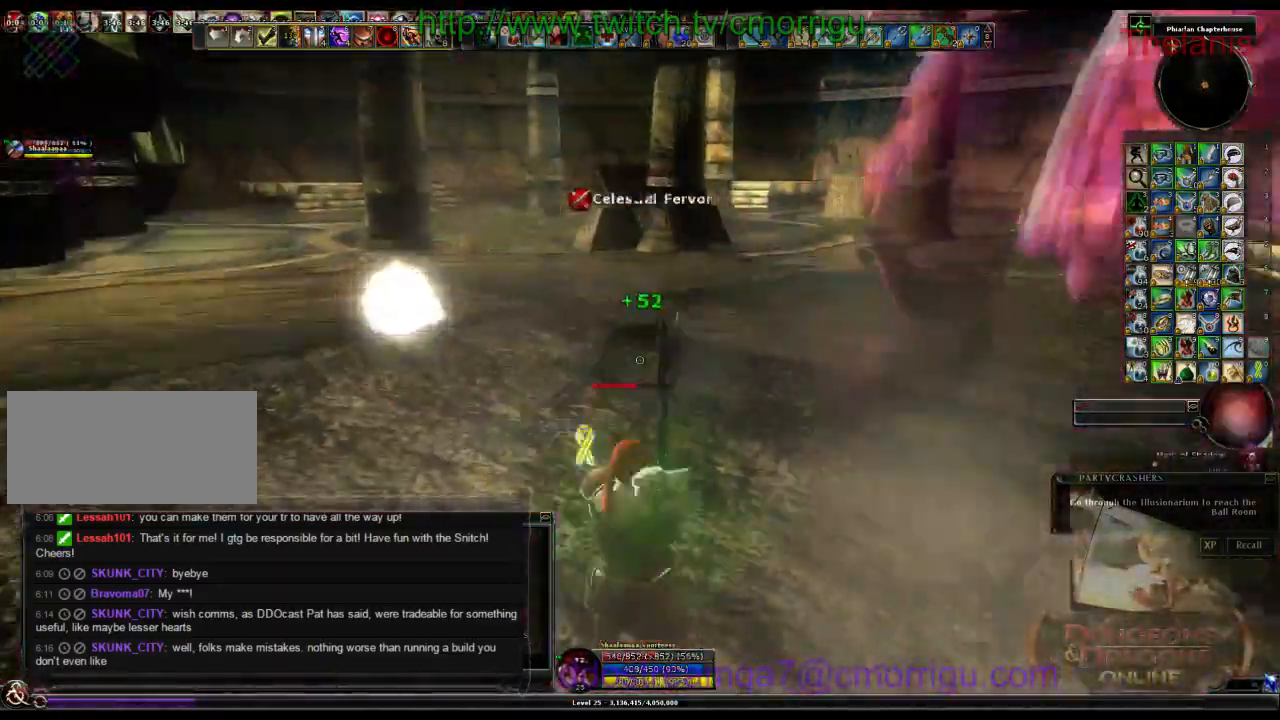
{"keys": ["a"], "events": [[400, "d", "up"], [500, "a", "down"]]}
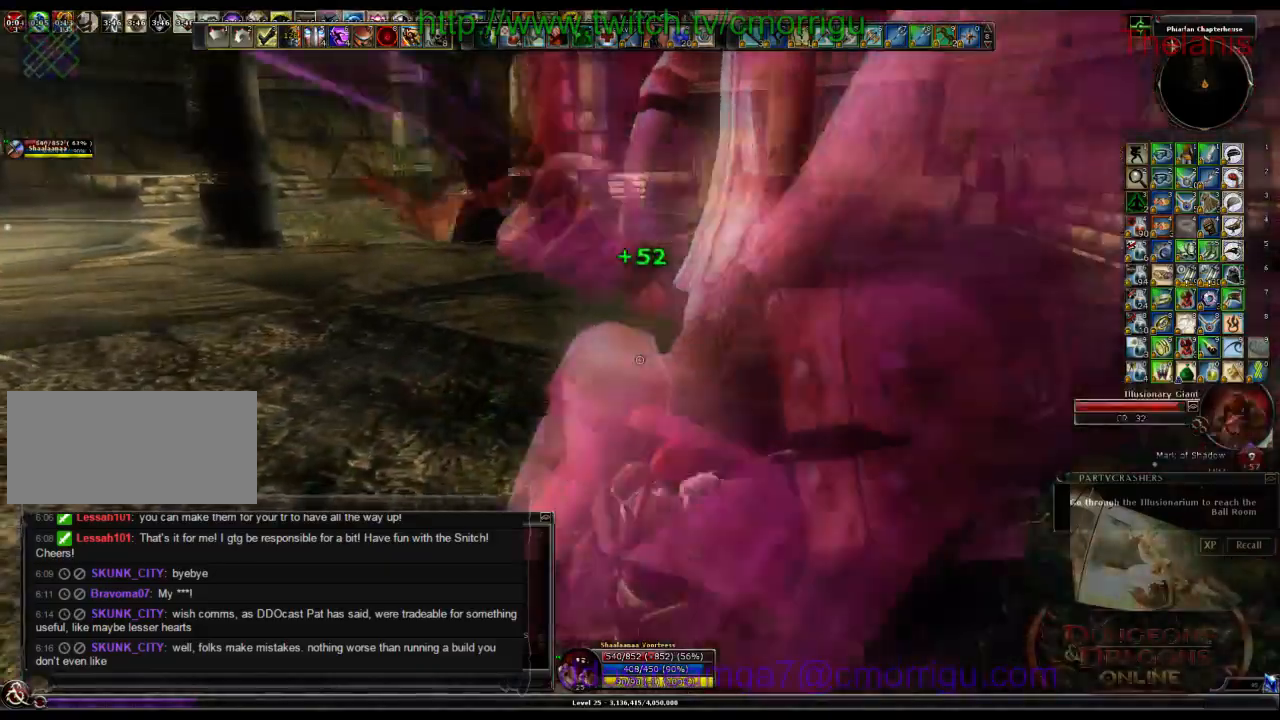
{"keys": [], "events": [[233, "a", "up"]]}
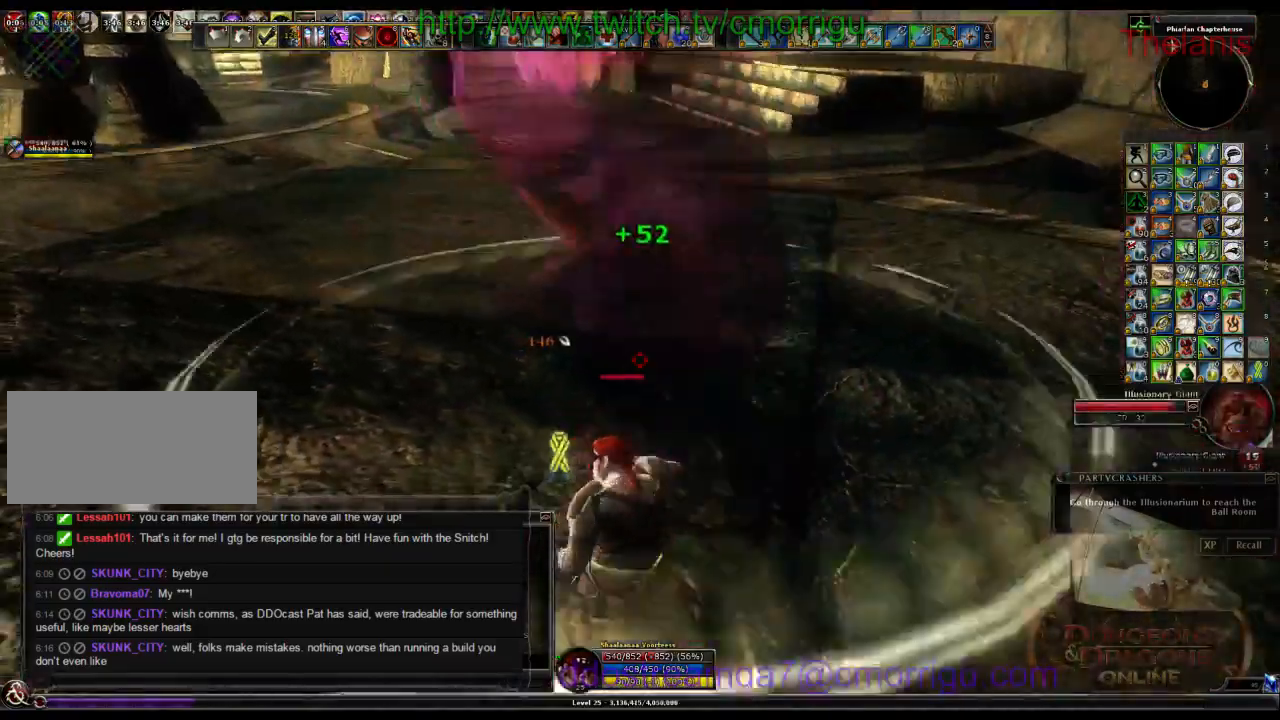
{"keys": [], "events": [[166, "8", "down"], [366, "8", "up"]]}
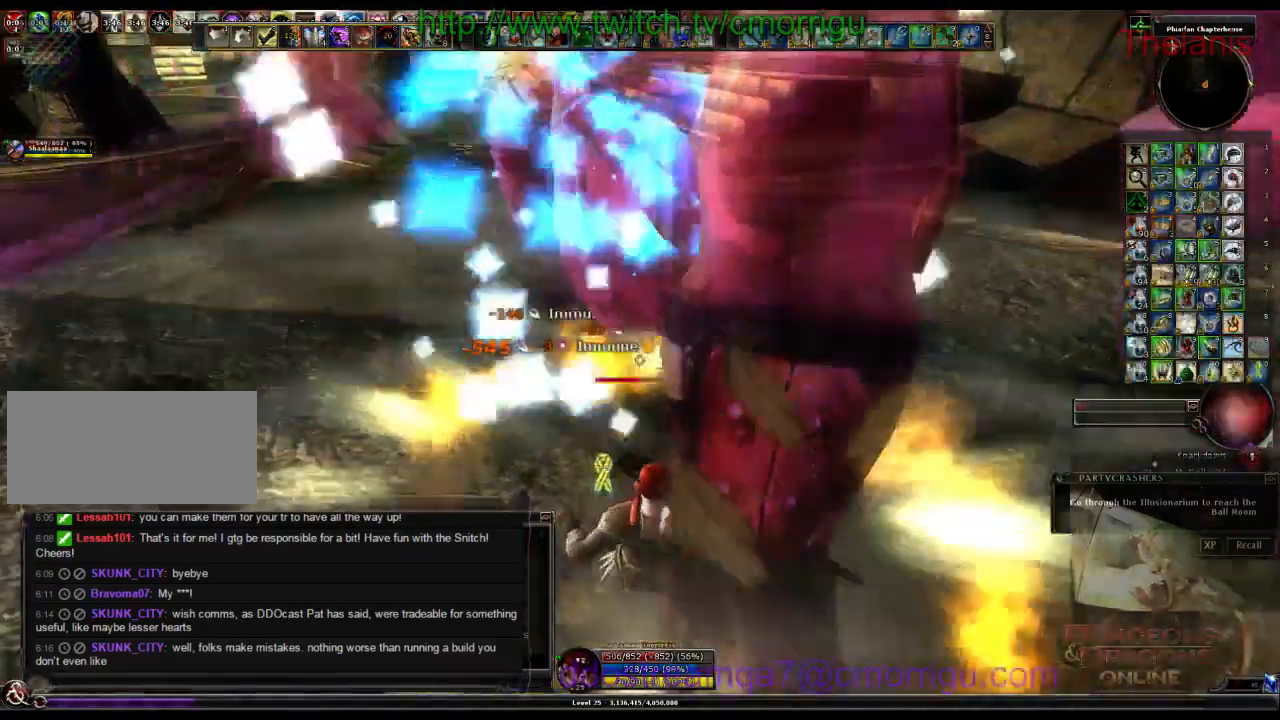
{"keys": [], "events": [[66, "w", "down"], [100, "a", "down"], [200, "a", "up"], [366, "w", "up"]]}
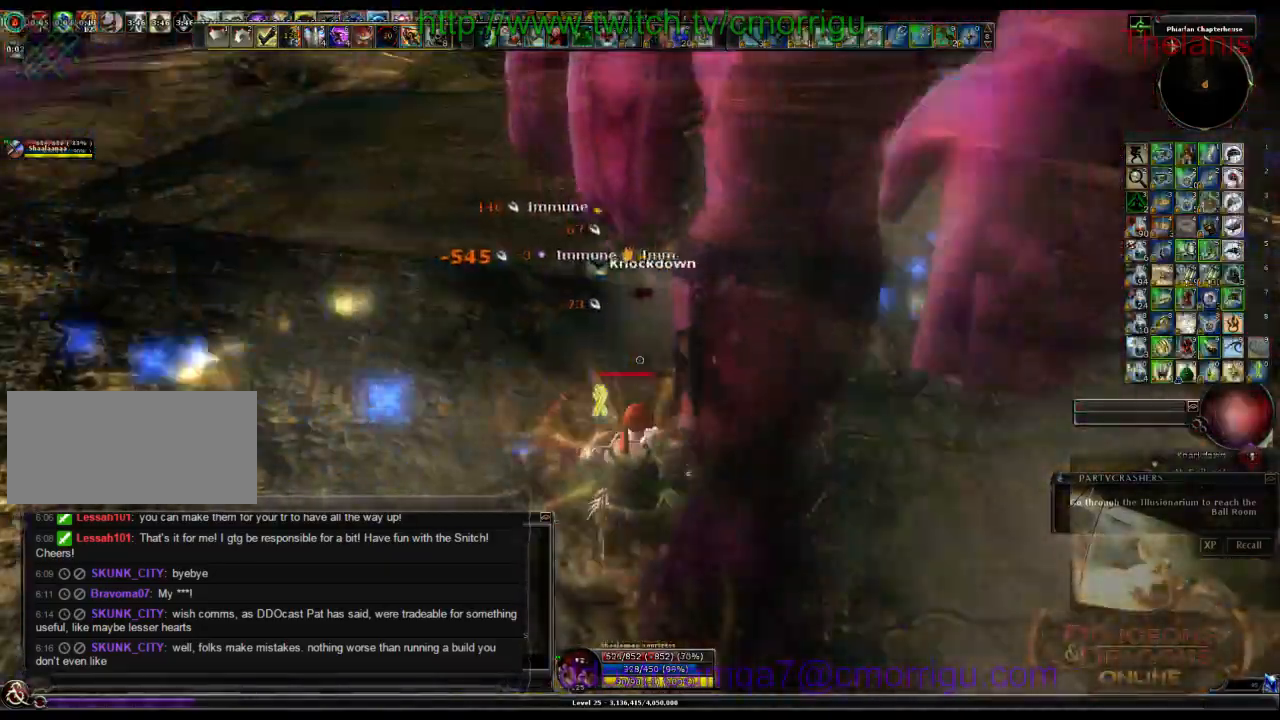
{"keys": [], "events": []}
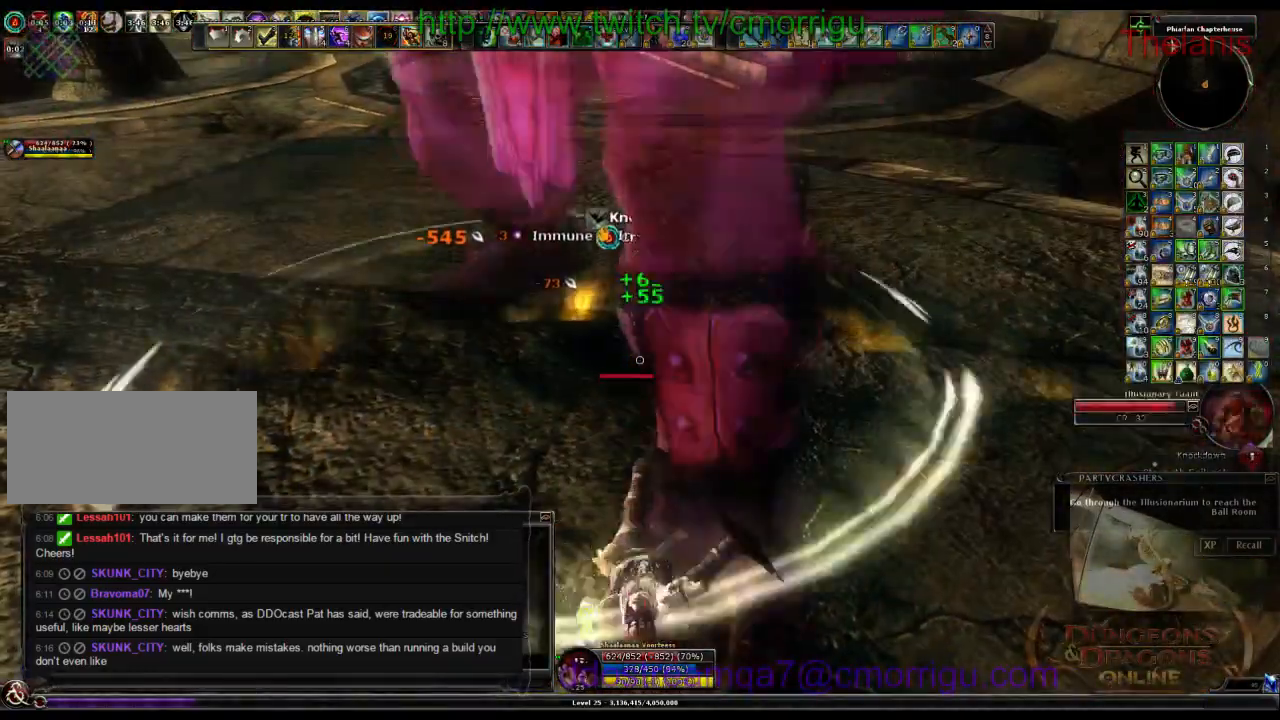
{"keys": [], "events": []}
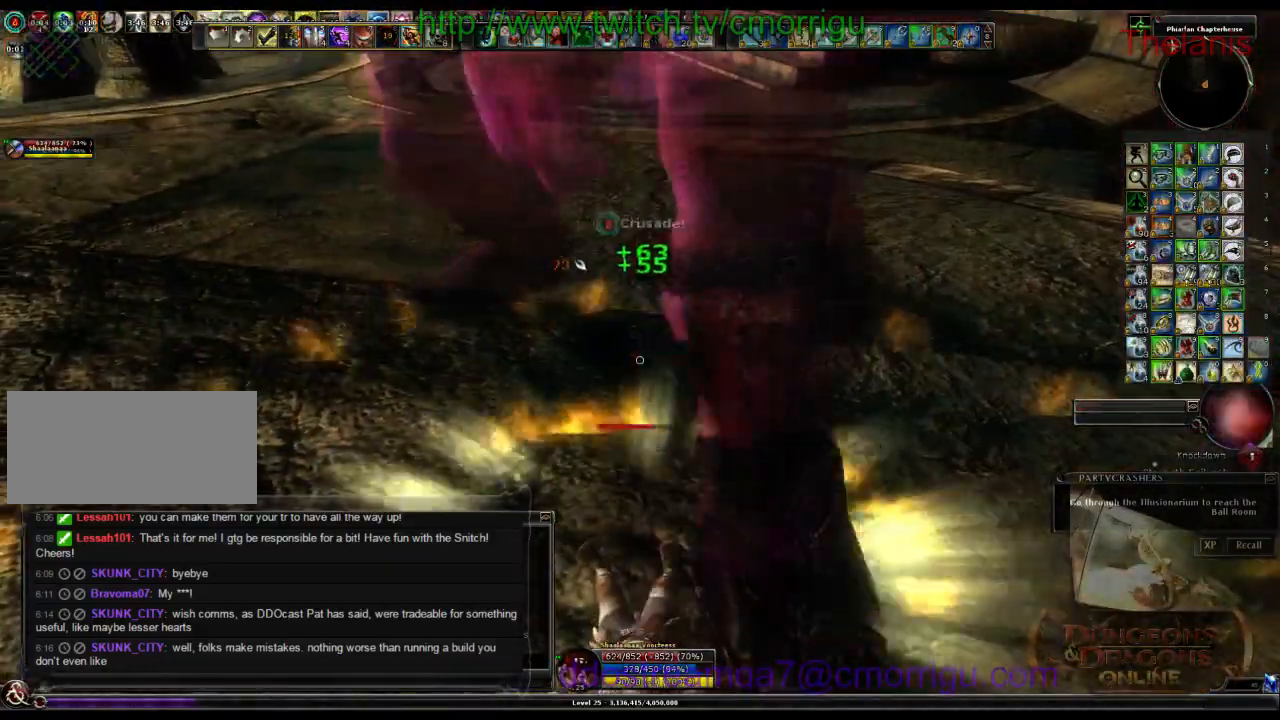
{"keys": [], "events": [[133, "7", "down"], [333, "7", "up"]]}
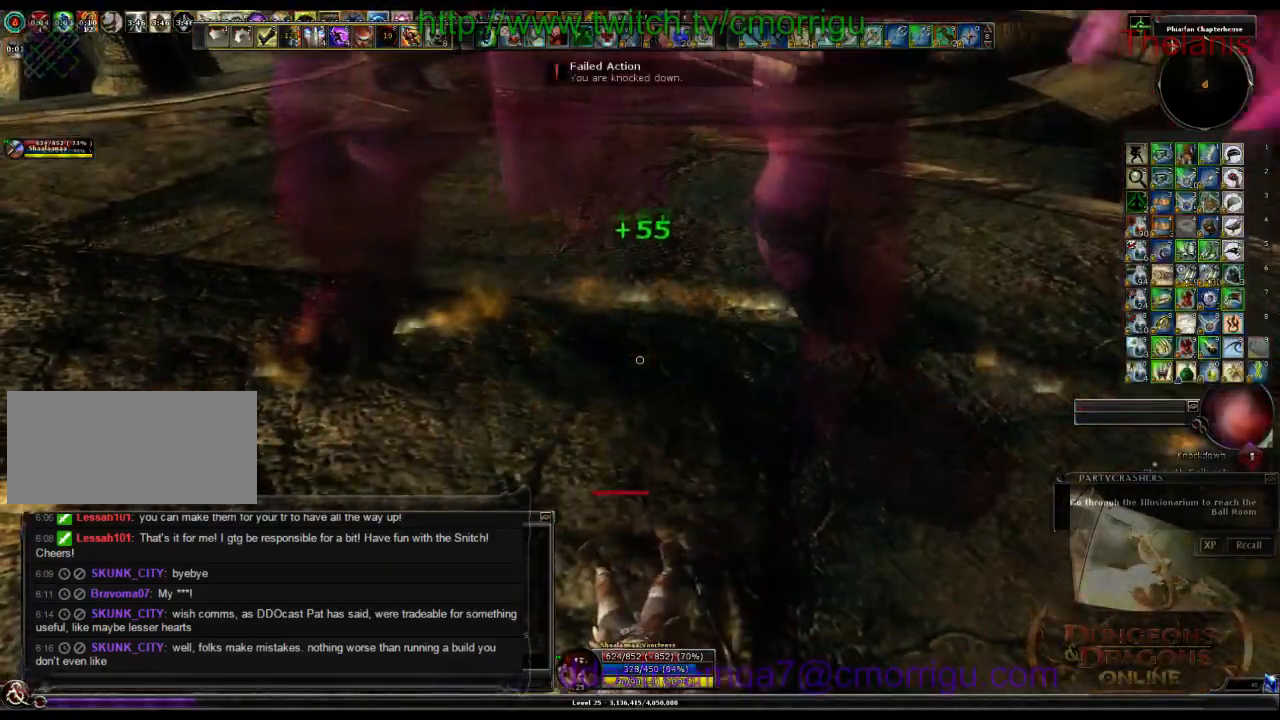
{"keys": [], "events": []}
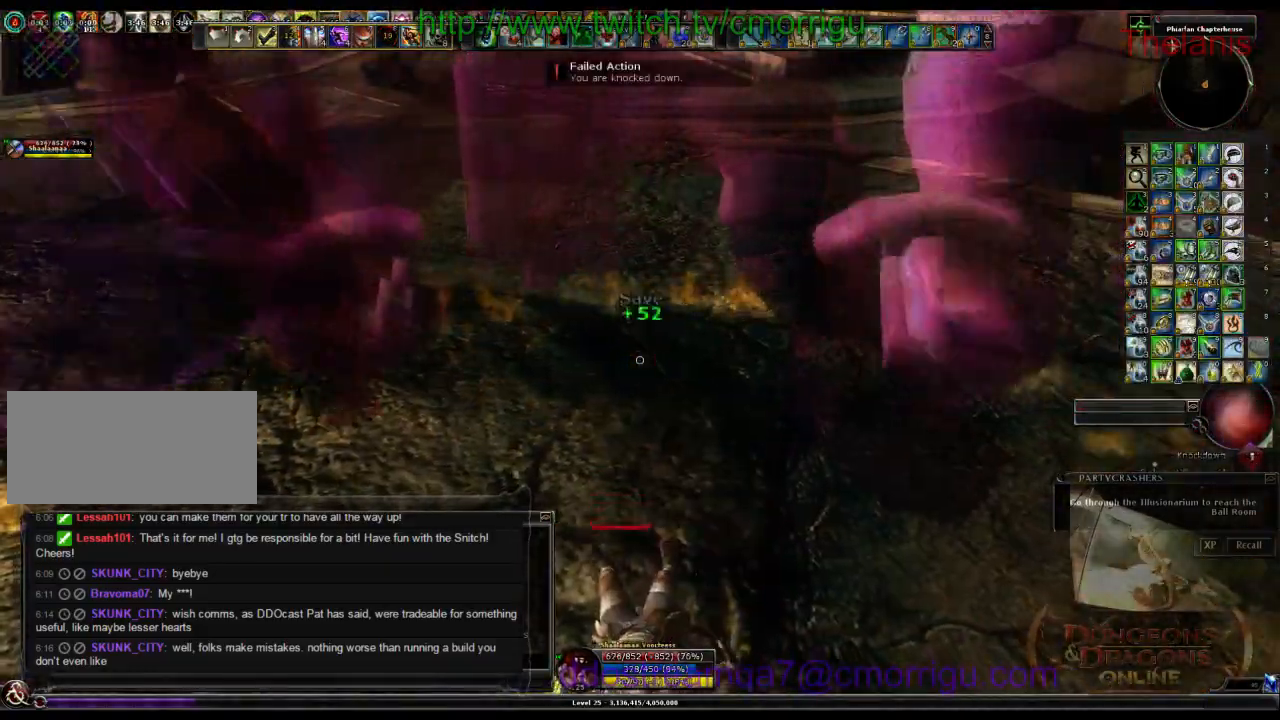
{"keys": ["a", "w"], "events": [[200, "w", "down"], [433, "a", "down"]]}
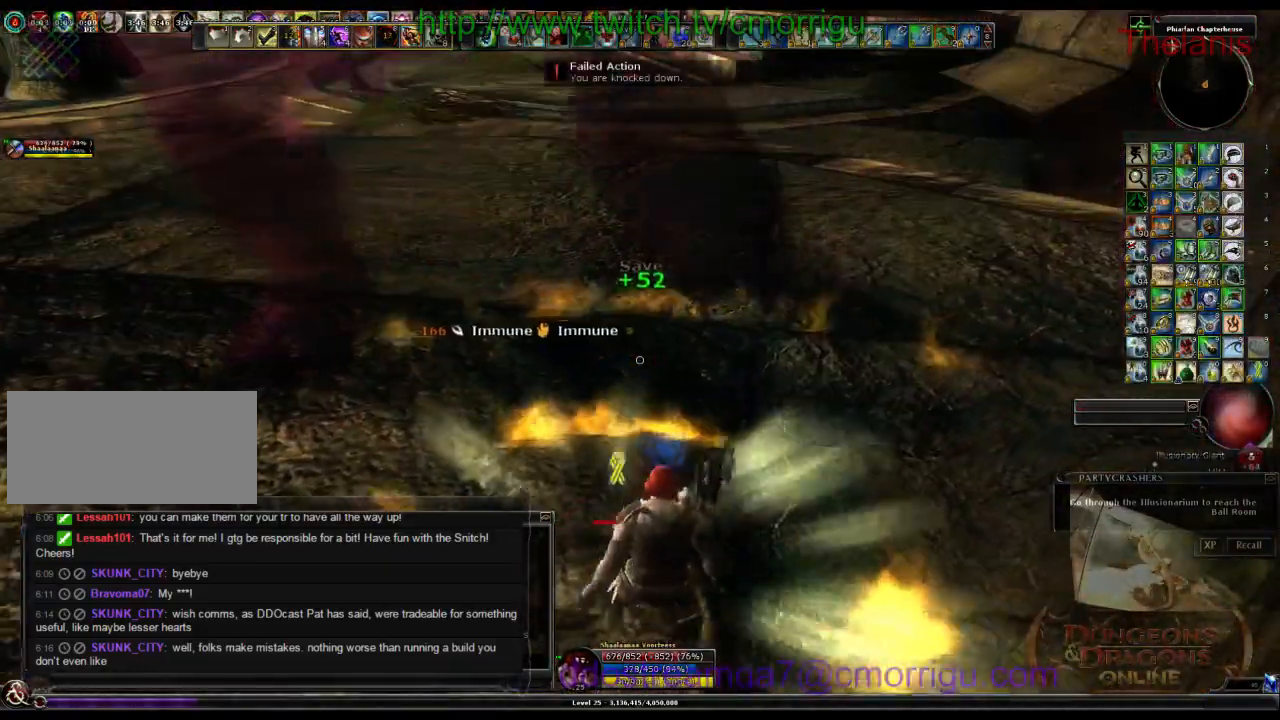
{"keys": ["1"], "events": [[133, "a", "up"], [233, "w", "up"], [466, "1", "down"]]}
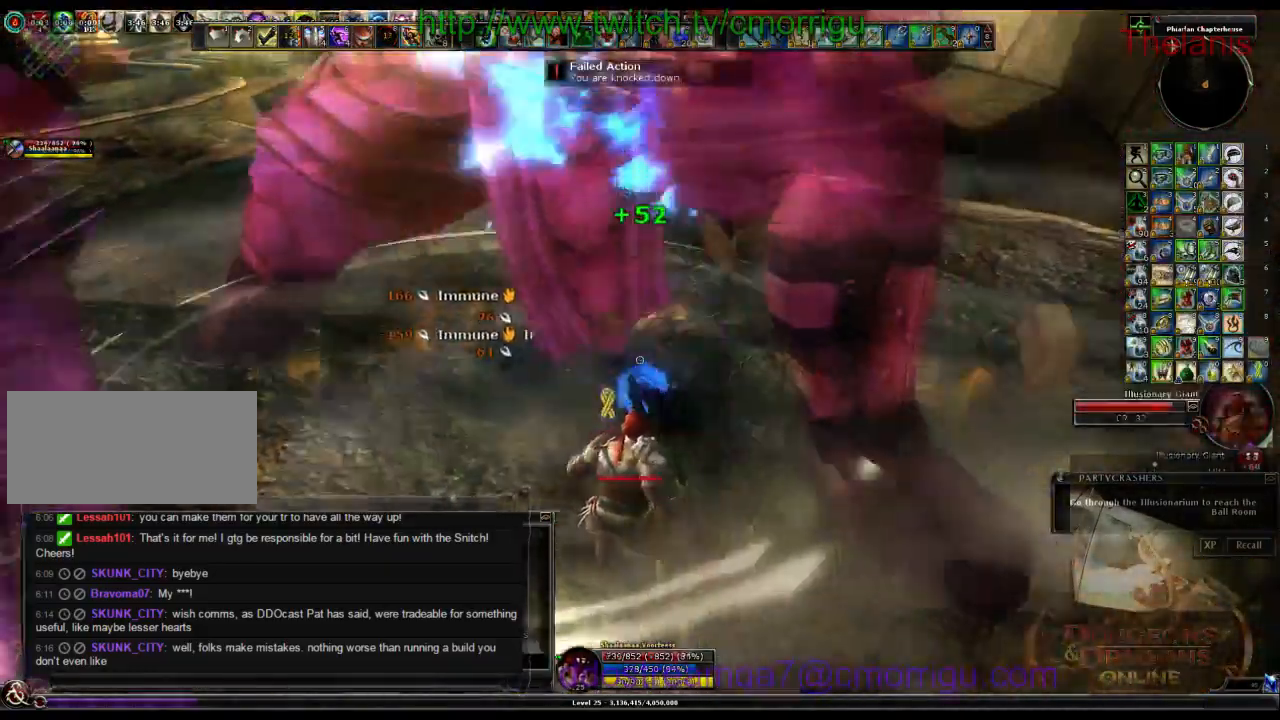
{"keys": [], "events": [[233, "1", "up"]]}
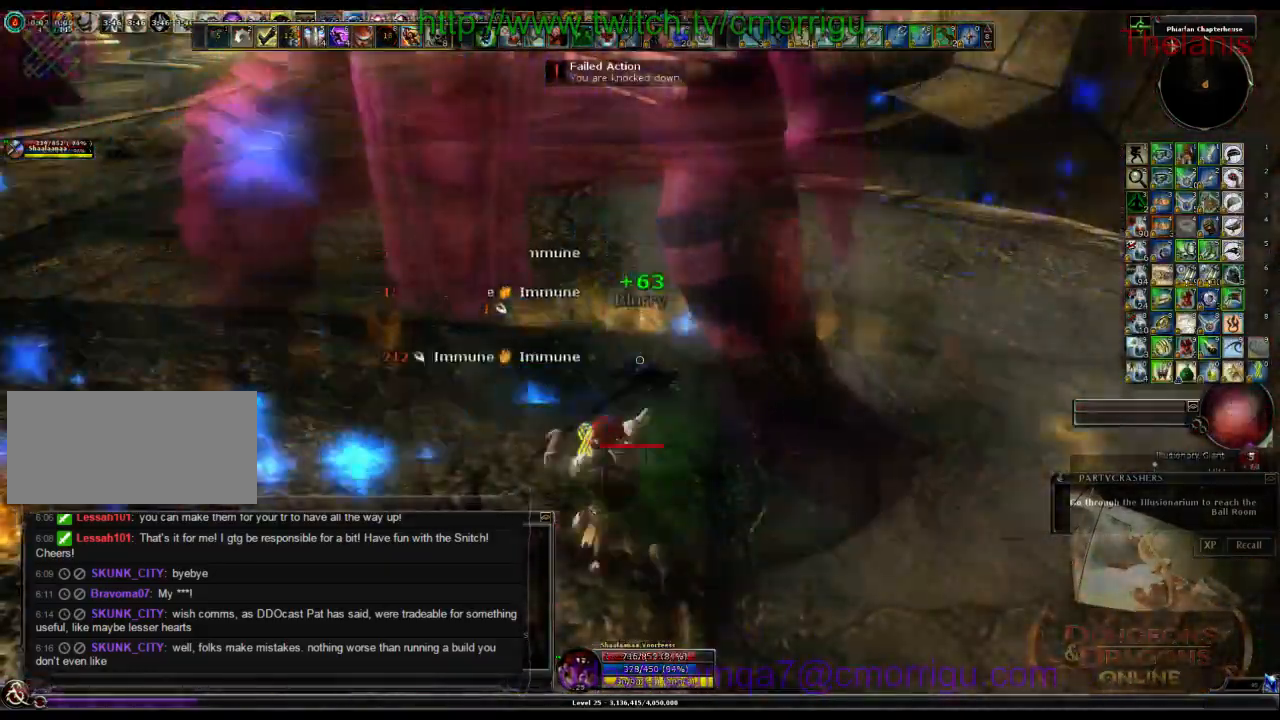
{"keys": [], "events": [[166, "2", "down"], [266, "2", "up"]]}
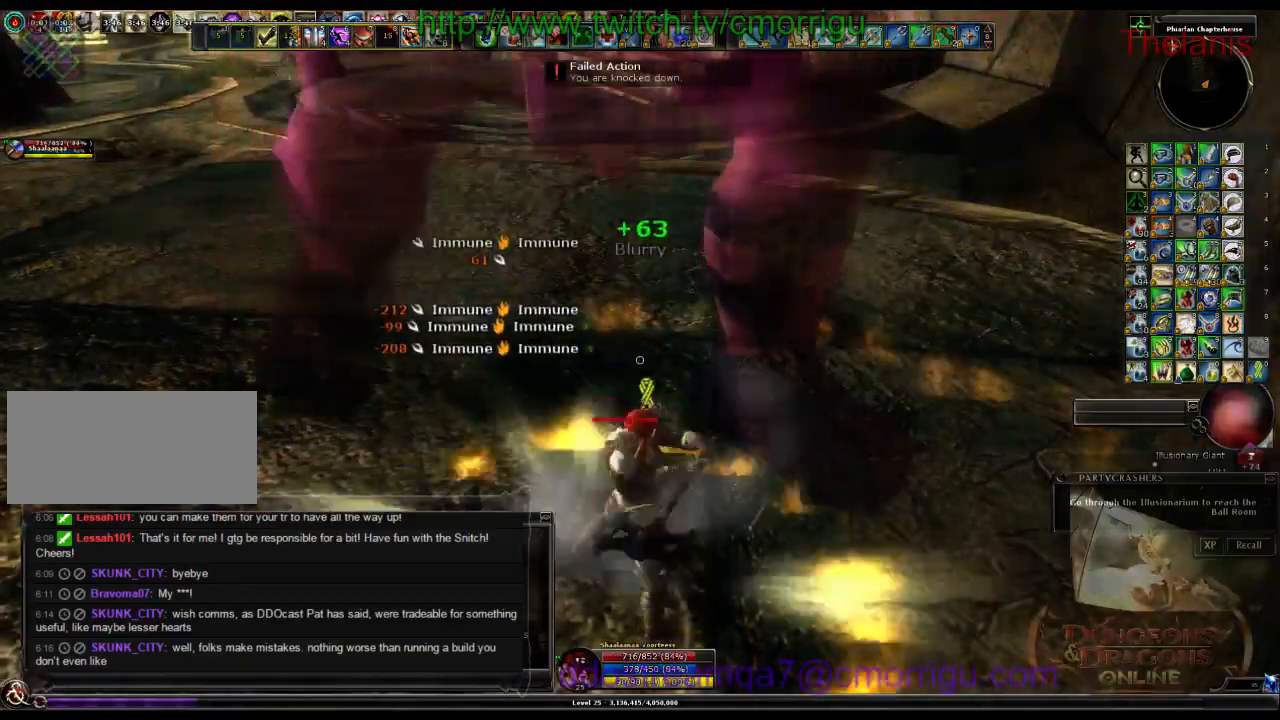
{"keys": [], "events": []}
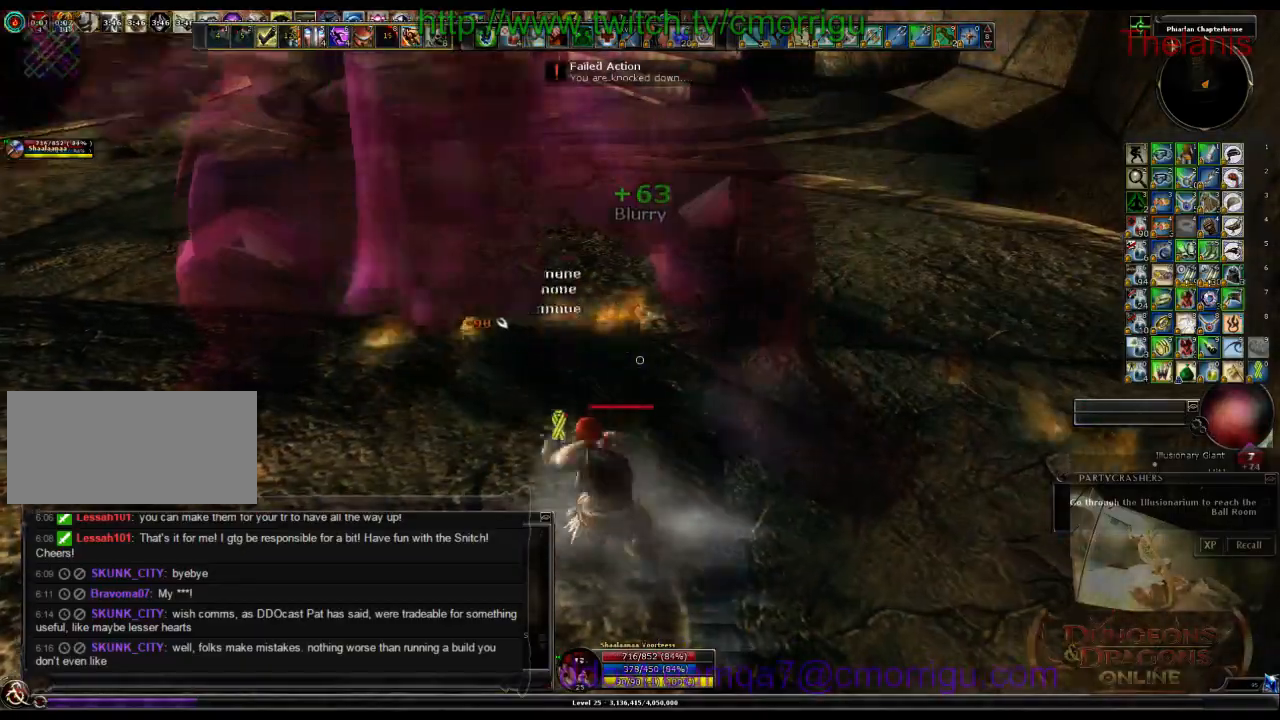
{"keys": [], "events": []}
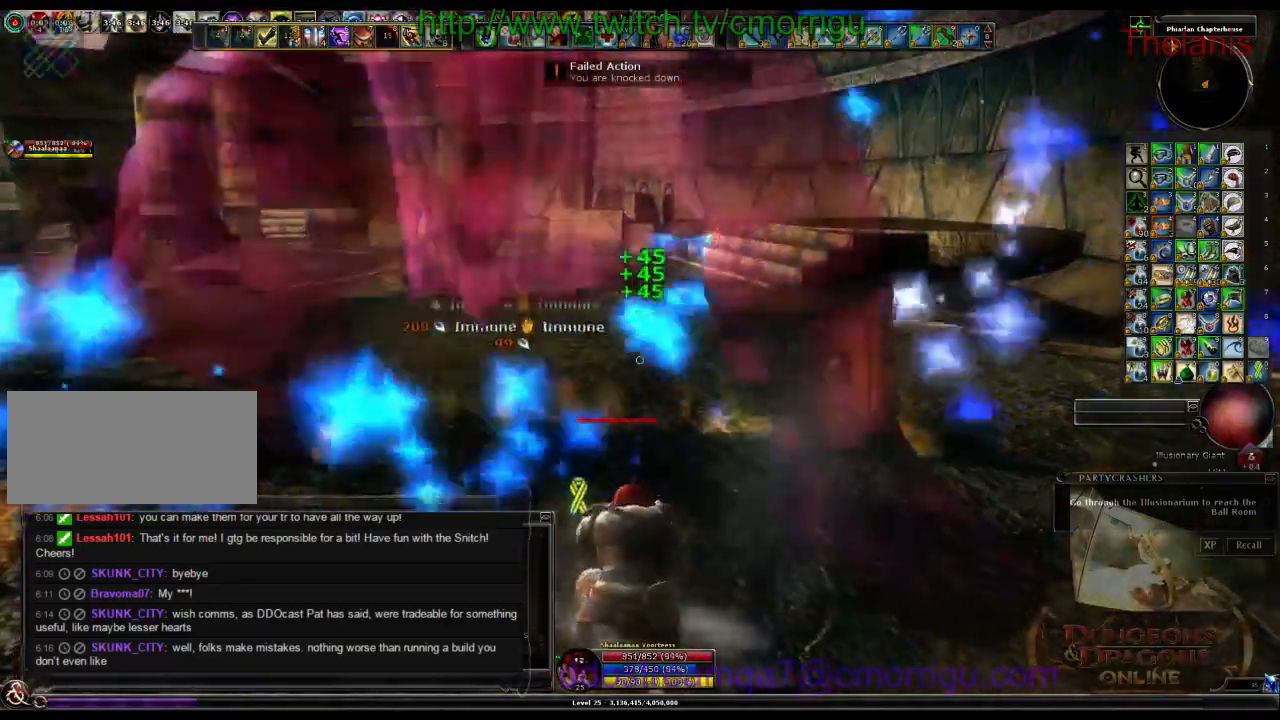
{"keys": [], "events": []}
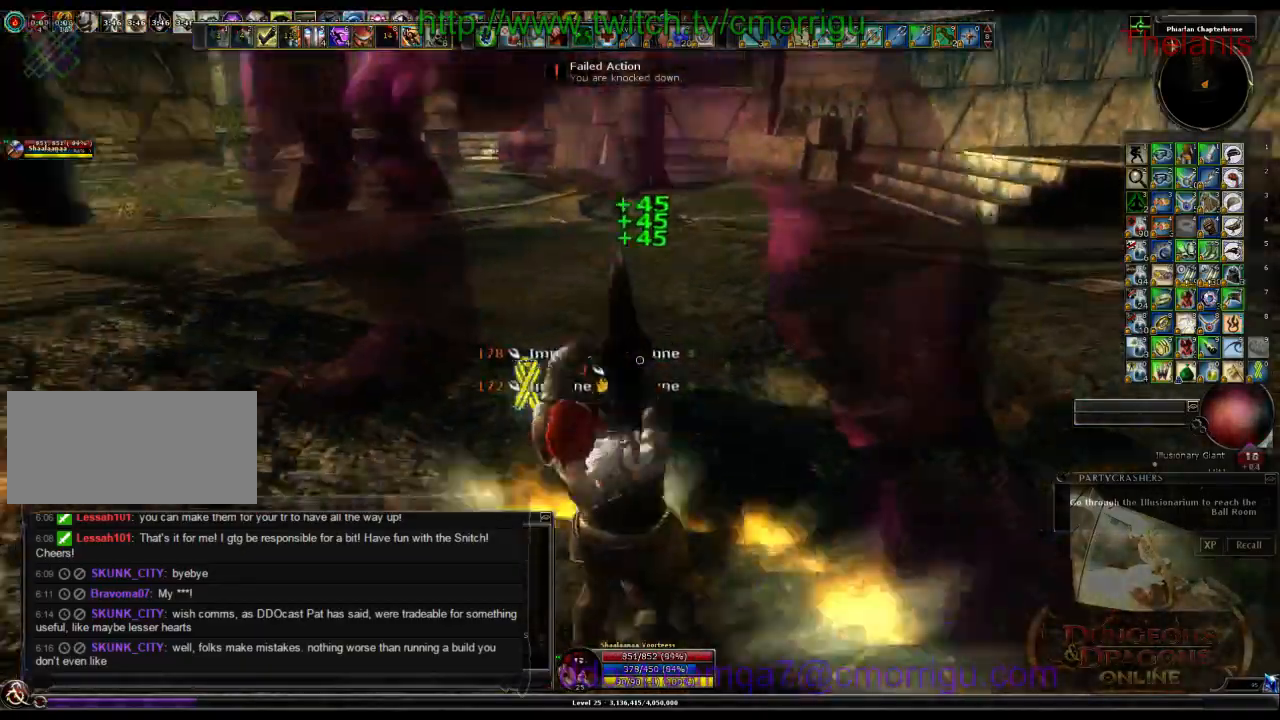
{"keys": ["w"], "events": [[366, "w", "down"]]}
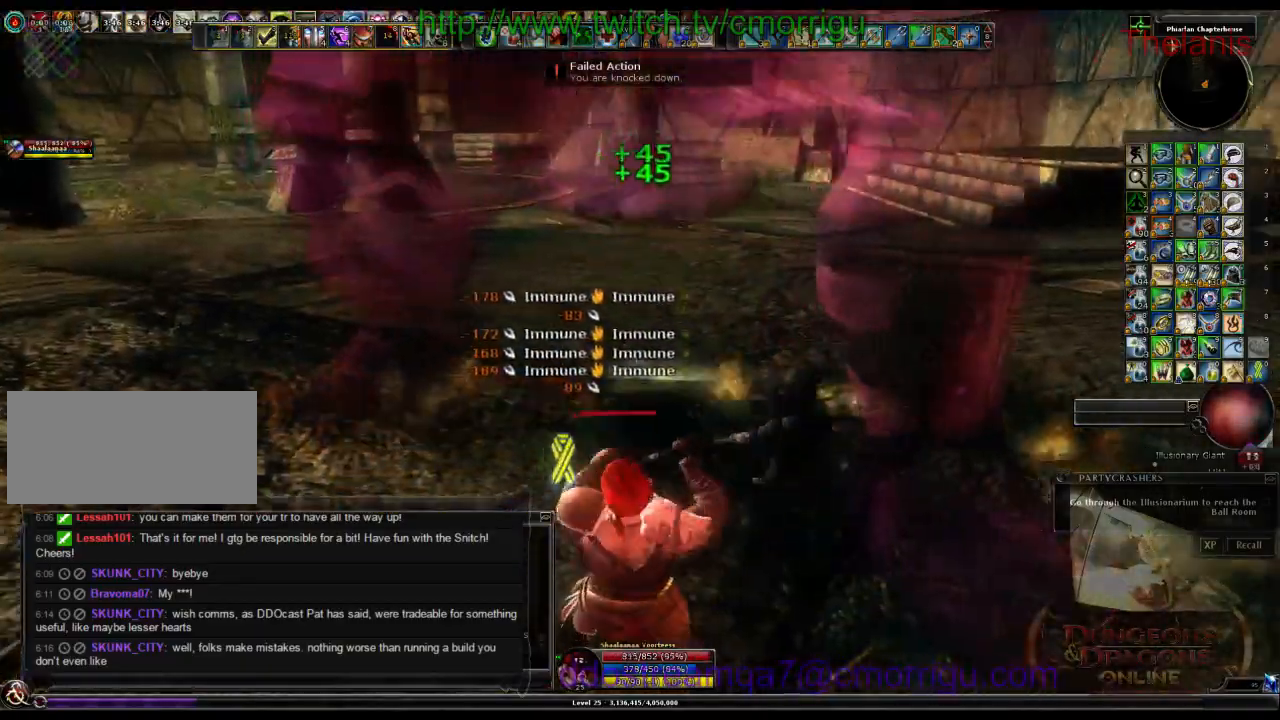
{"keys": [], "events": [[33, "w", "up"]]}
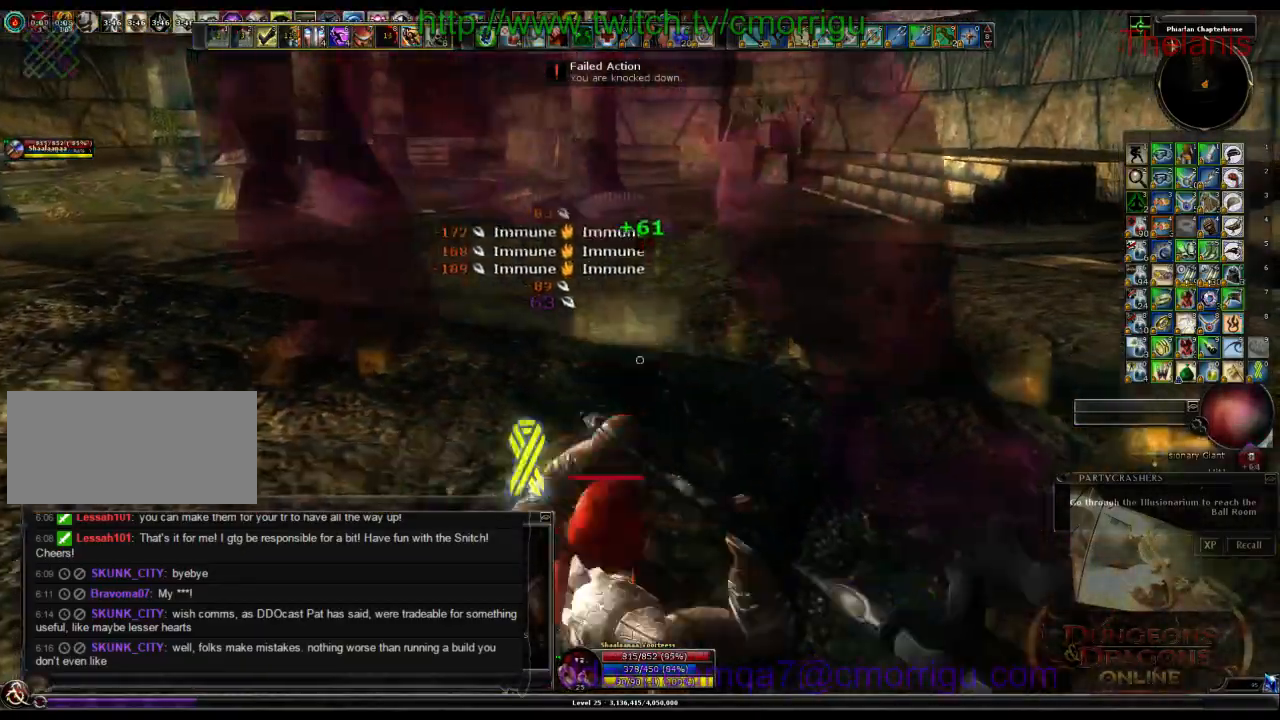
{"keys": [], "events": []}
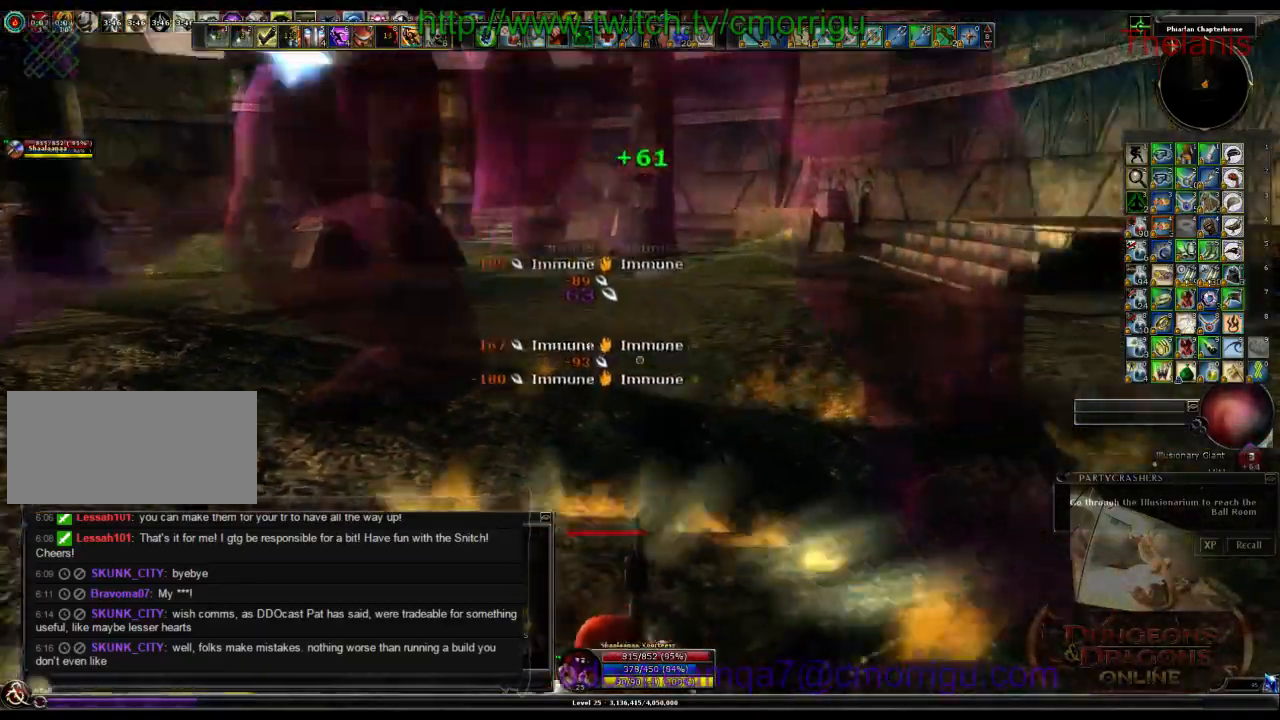
{"keys": []}
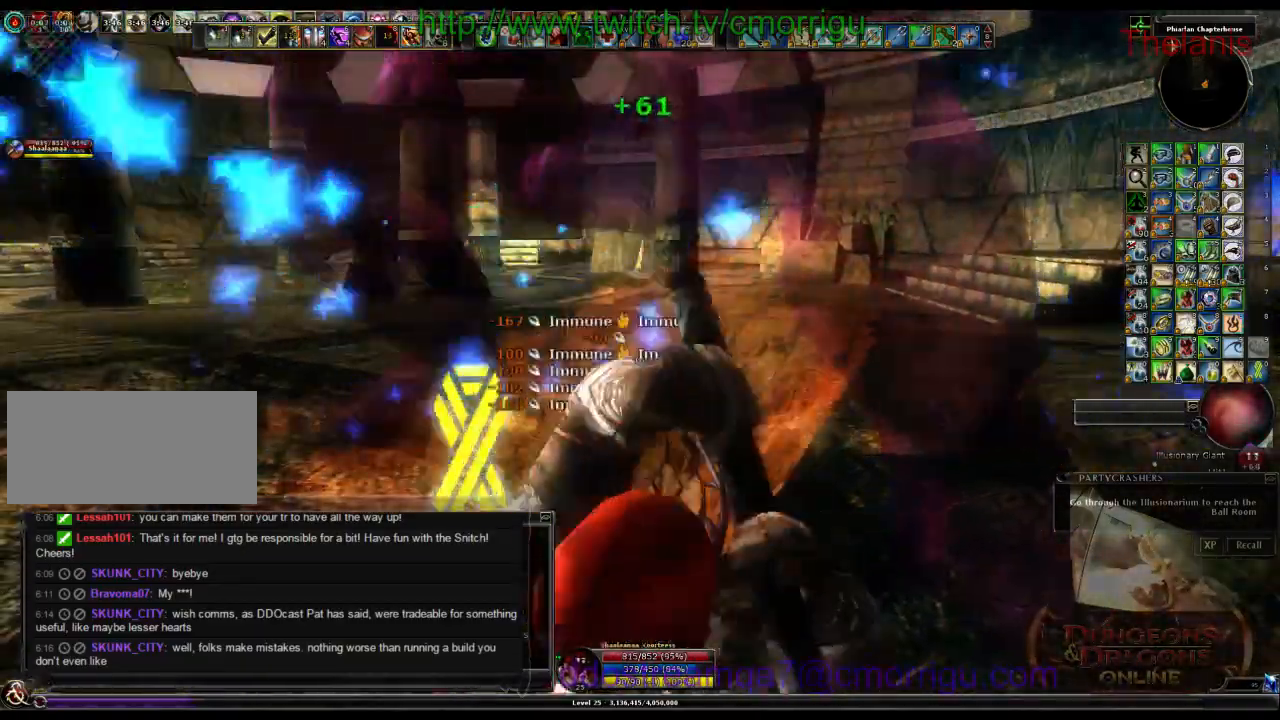
{"keys": [], "events": []}